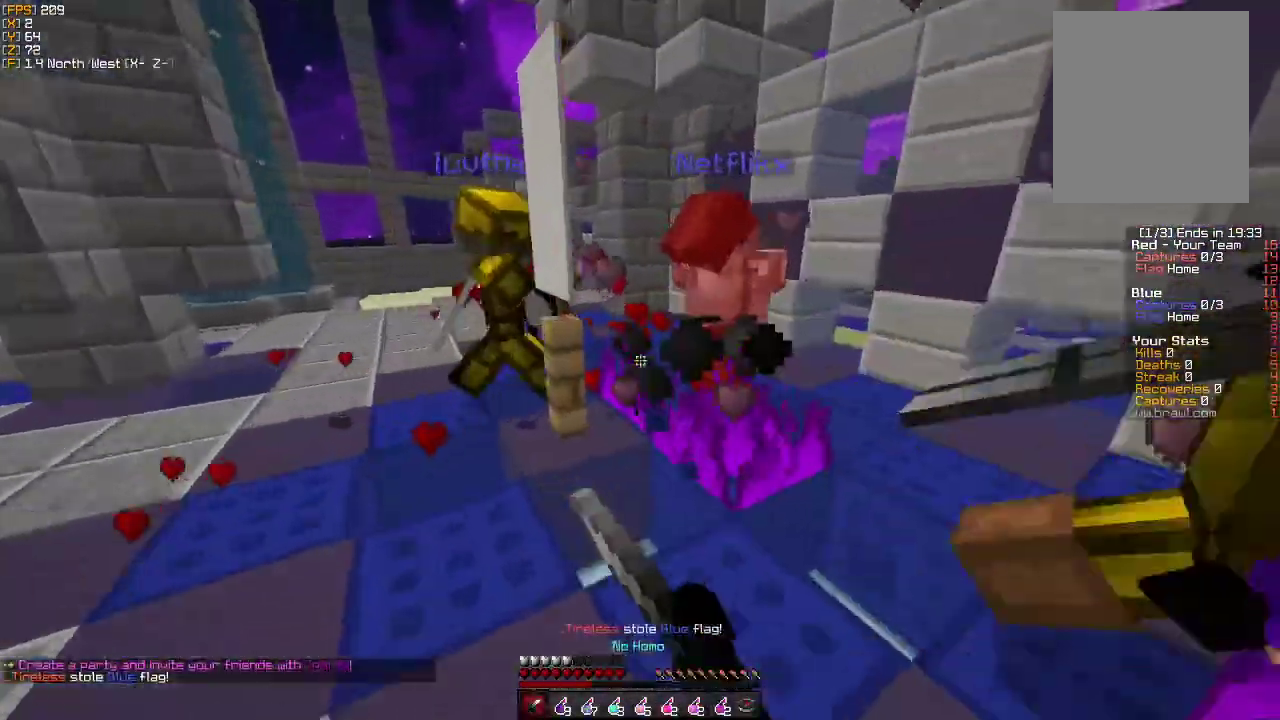
Gameplay with keyboard and mouse; each line is a JSON object with the keys and mouse buttons held at the frame after it. "events" lists presses ("down") and releases ("up") of "a", "d", "s", "w", "mouse_left" and "mouse_right" between this image and that frame as [ms after this image, input, new state], when the widget could be followed in between. "mouse_left", "mouse_right" = the "left", "right" buttons of the "mouse" list. No other keys are recorded. Fast repeated clicks can show as one long hold. Mouse movement is not recorded.
{"keys": ["d", "s"], "mouse": [], "events": [[17, "w", "up"], [50, "mouse_left", "down"], [100, "w", "down"], [133, "mouse_left", "up"], [167, "a", "up"], [200, "mouse_left", "down"], [217, "d", "down"], [250, "w", "up"], [317, "mouse_left", "up"], [350, "s", "down"], [383, "mouse_left", "down"], [500, "mouse_left", "up"]]}
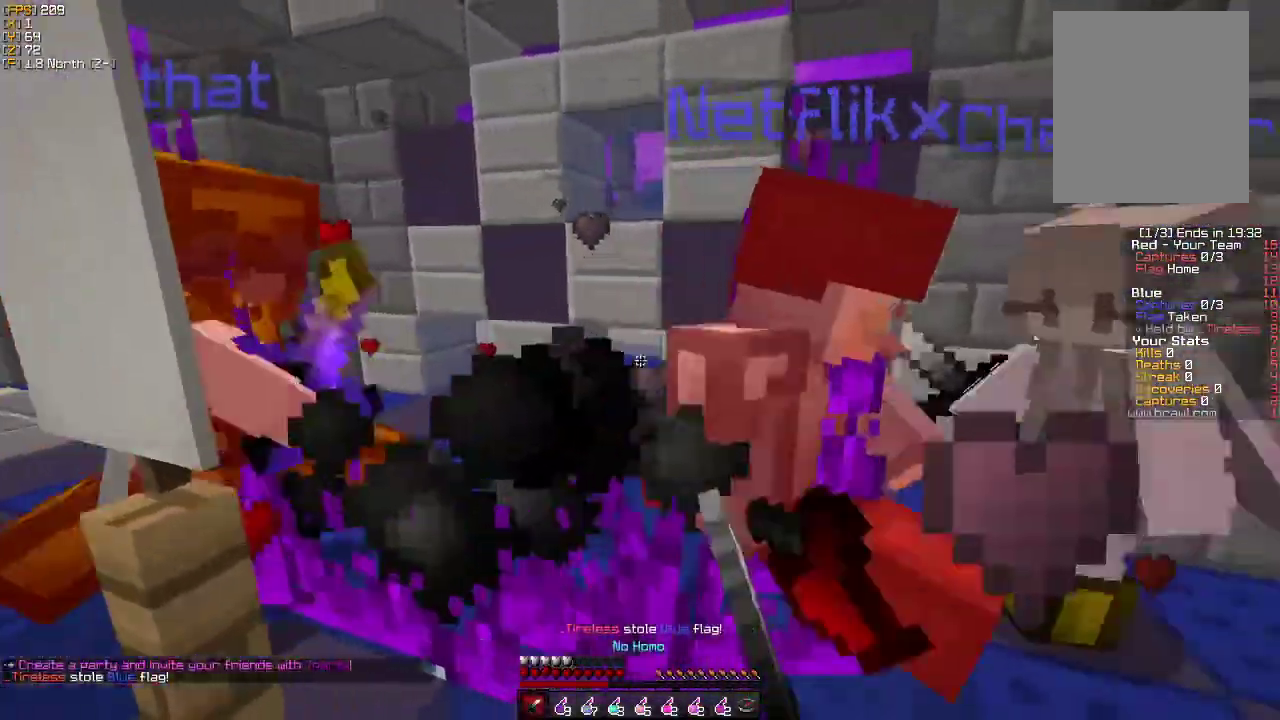
{"keys": ["d", "w"], "mouse": [], "events": [[50, "mouse_left", "down"], [133, "mouse_left", "up"], [317, "s", "up"], [333, "mouse_right", "down"], [433, "mouse_right", "up"], [433, "w", "down"]]}
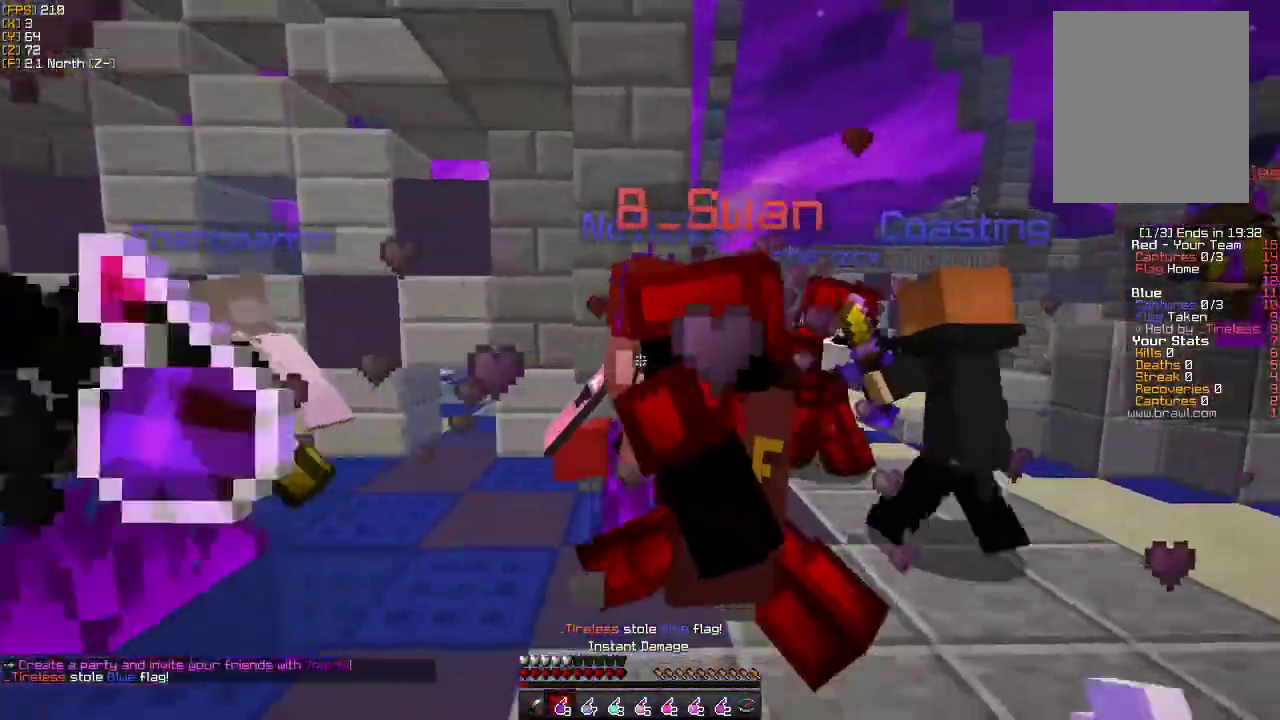
{"keys": ["w"], "mouse": [], "events": [[383, "d", "up"]]}
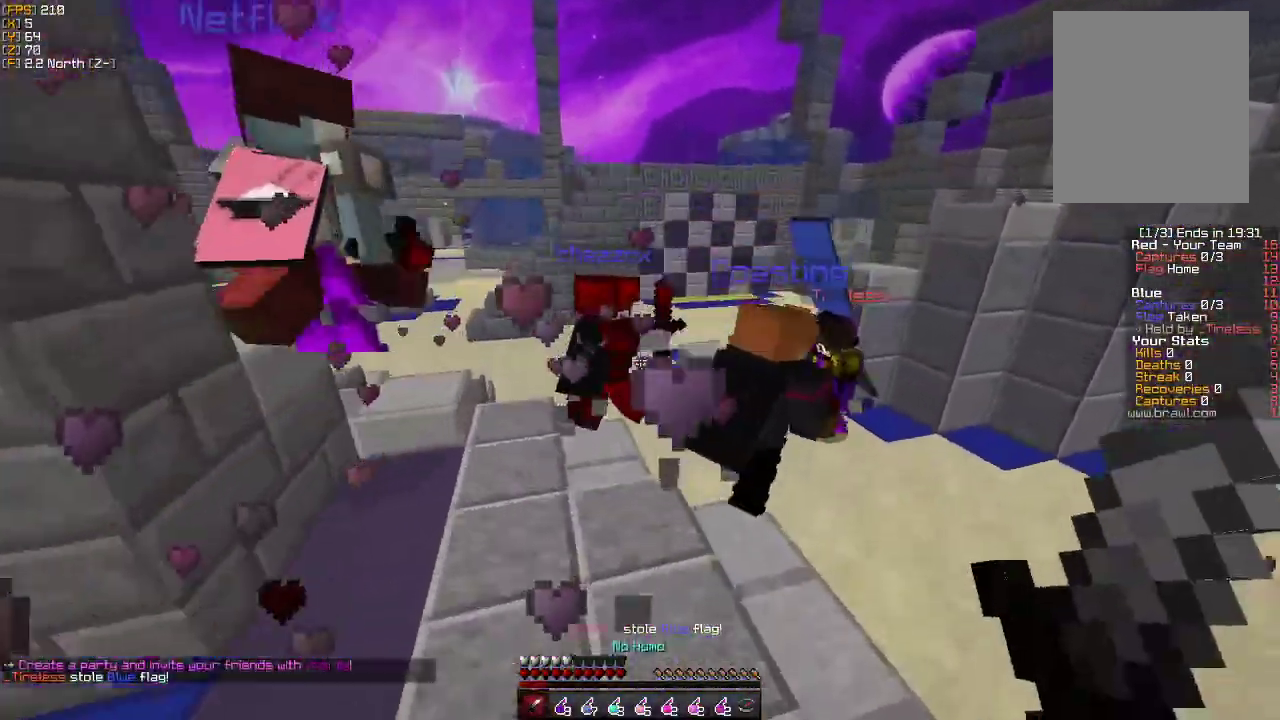
{"keys": ["w"], "mouse": [], "events": []}
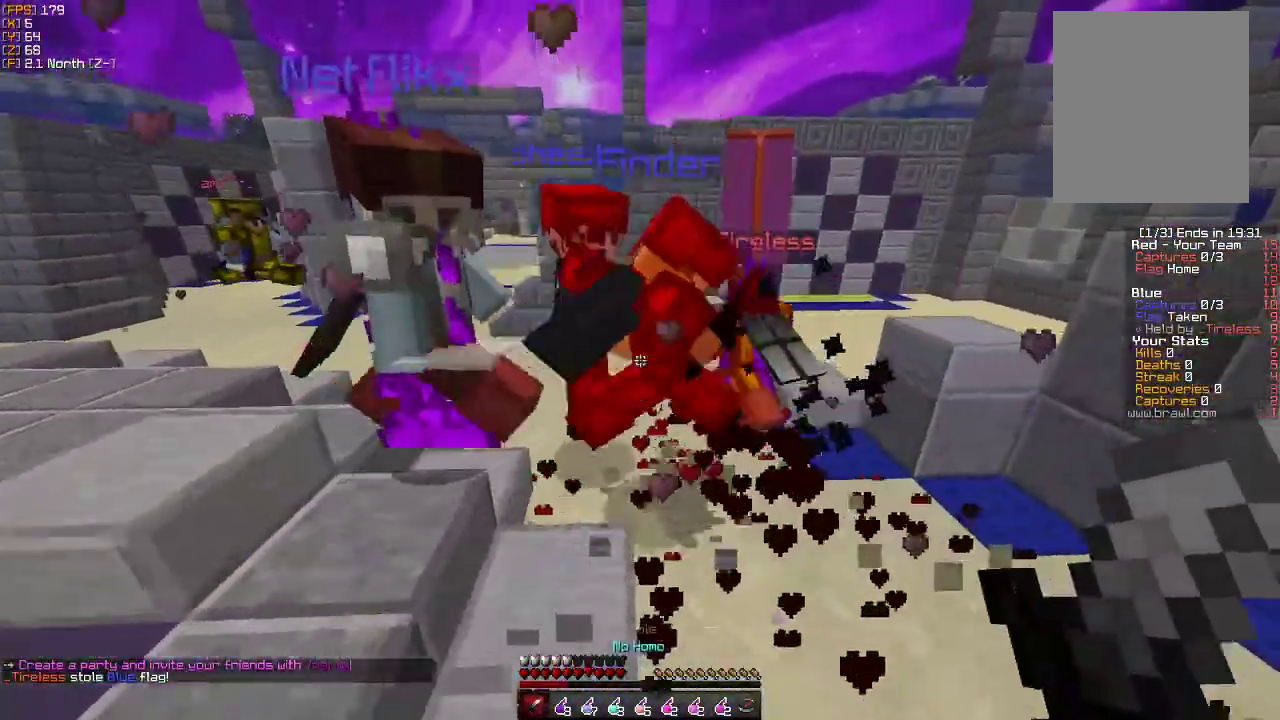
{"keys": ["d", "s"], "mouse": [], "events": [[217, "d", "down"], [350, "mouse_left", "down"], [350, "w", "up"], [450, "mouse_left", "up"], [483, "s", "down"]]}
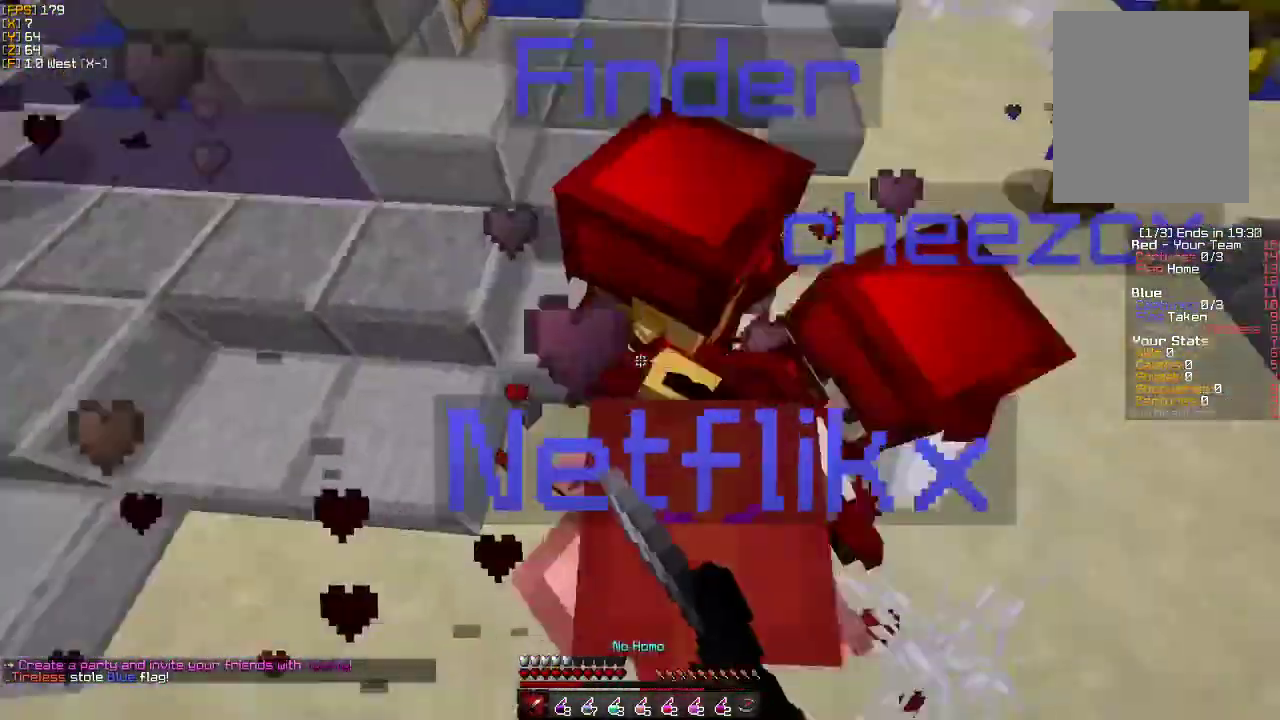
{"keys": ["d", "s"], "mouse": ["left"], "events": [[33, "mouse_left", "down"], [133, "mouse_left", "up"], [200, "mouse_left", "down"], [333, "mouse_left", "up"], [383, "mouse_left", "down"]]}
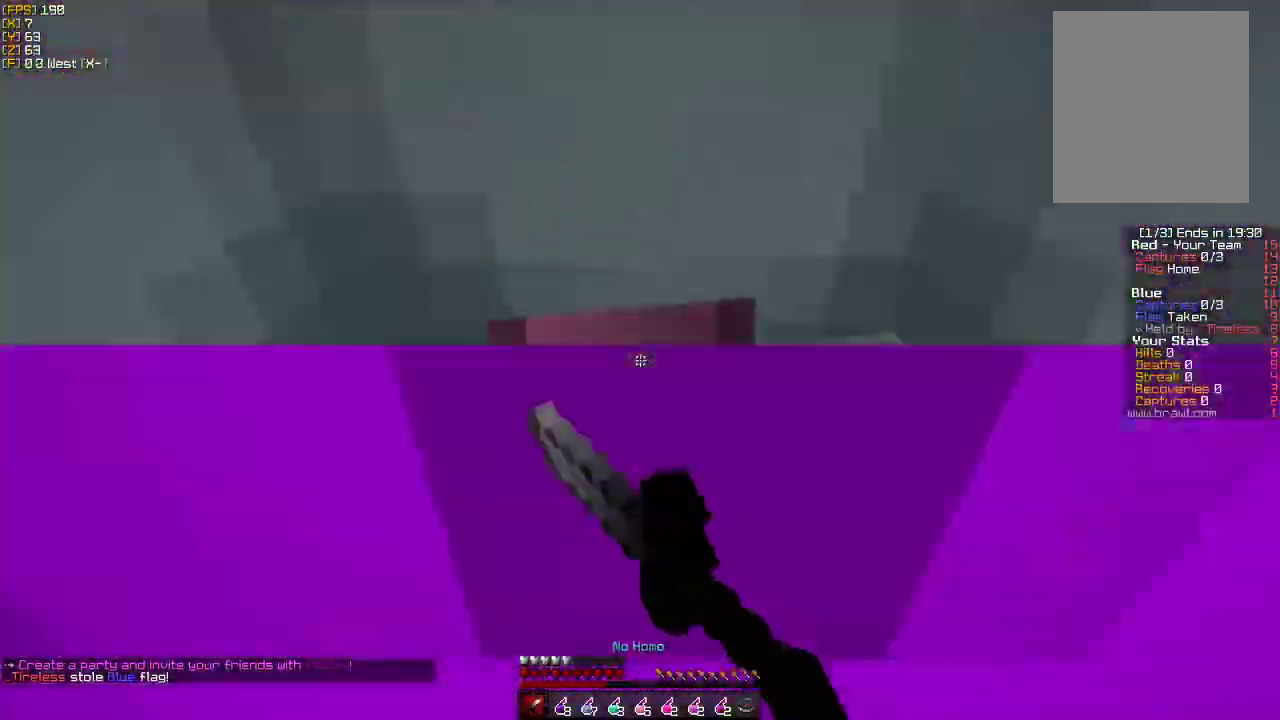
{"keys": ["d", "s"], "mouse": ["left"], "events": [[17, "mouse_left", "up"], [50, "mouse_left", "down"], [183, "mouse_left", "up"], [217, "mouse_left", "down"], [350, "mouse_left", "up"], [400, "mouse_left", "down"]]}
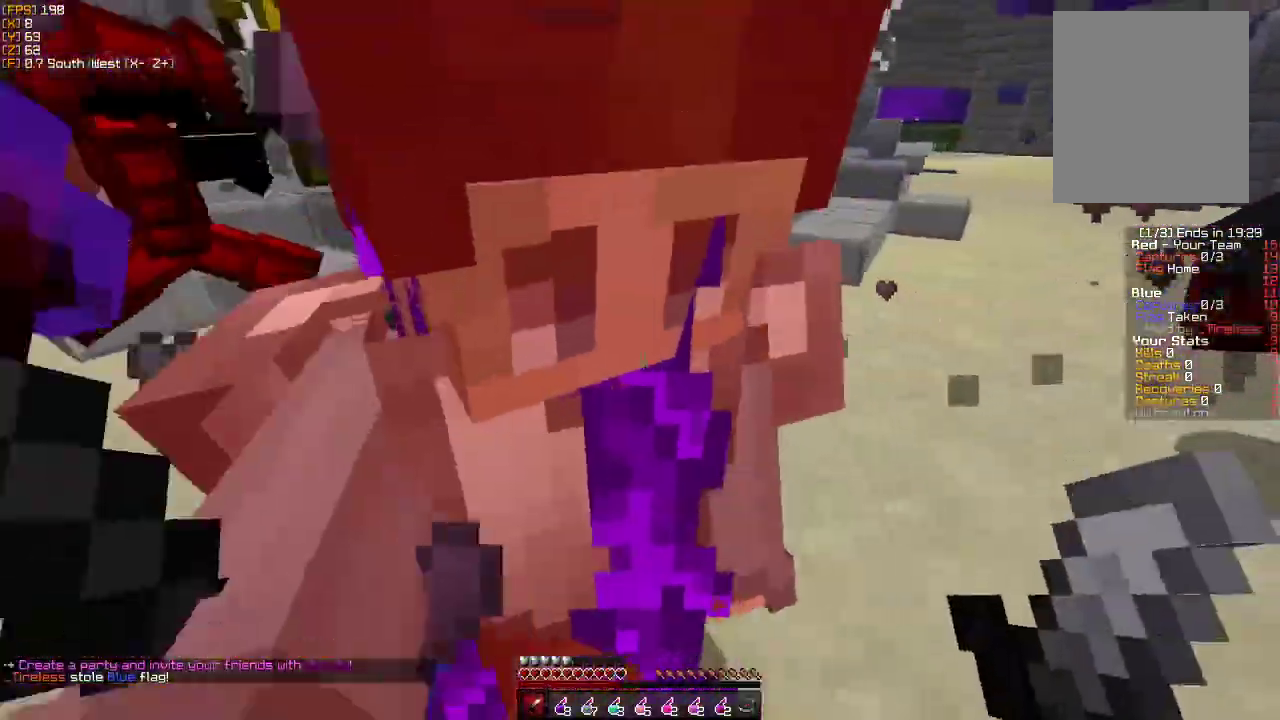
{"keys": ["d", "s"], "mouse": ["left"], "events": [[17, "mouse_left", "up"], [67, "mouse_left", "down"], [183, "mouse_left", "up"], [250, "mouse_left", "down"], [367, "mouse_left", "up"], [400, "mouse_left", "down"]]}
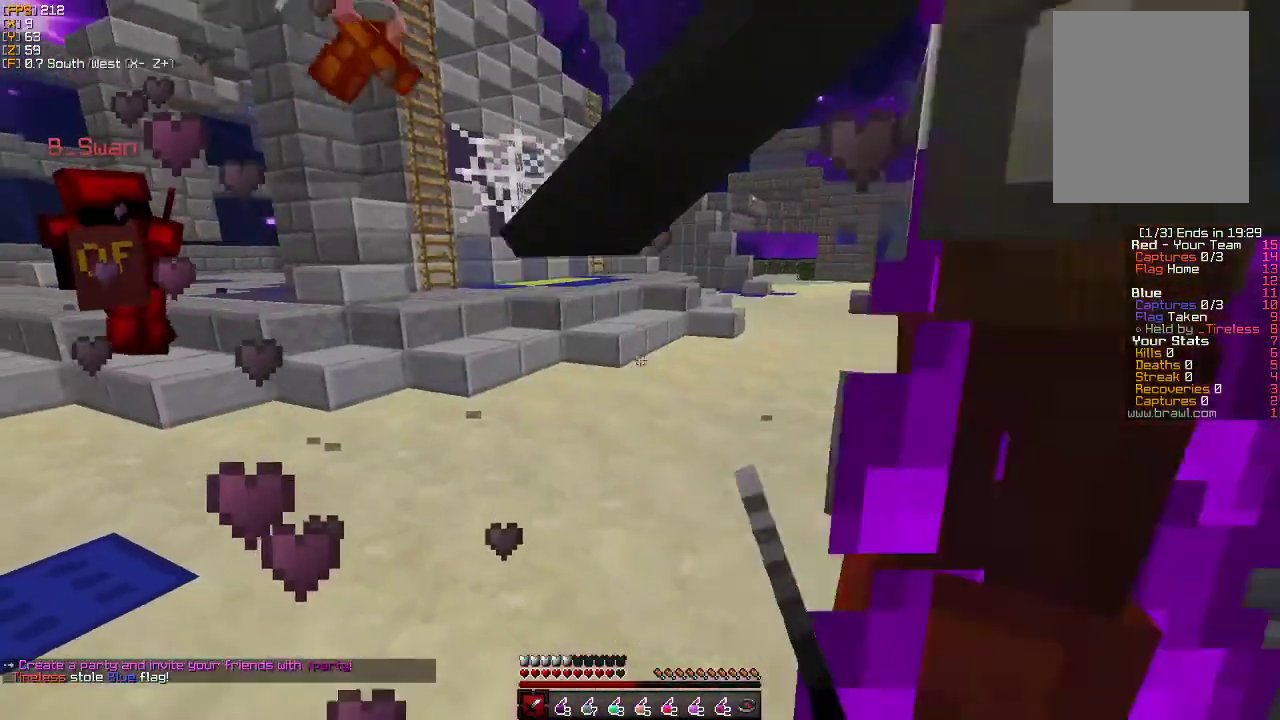
{"keys": ["d"], "mouse": ["left"], "events": [[33, "mouse_left", "up"], [83, "mouse_left", "down"], [200, "mouse_left", "up"], [217, "s", "up"], [267, "mouse_left", "down"], [383, "mouse_left", "up"], [433, "mouse_left", "down"]]}
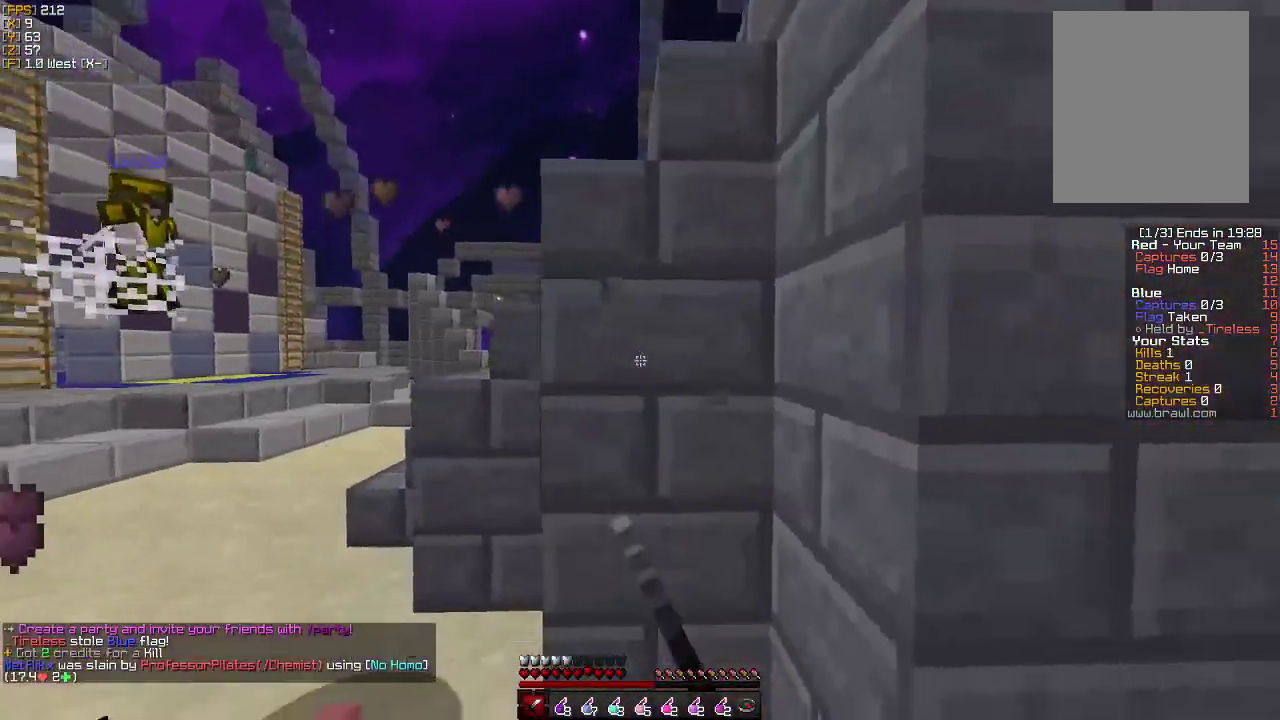
{"keys": ["w"], "mouse": [], "events": [[50, "mouse_left", "up"], [83, "w", "down"], [100, "d", "up"], [167, "a", "down"], [433, "a", "up"]]}
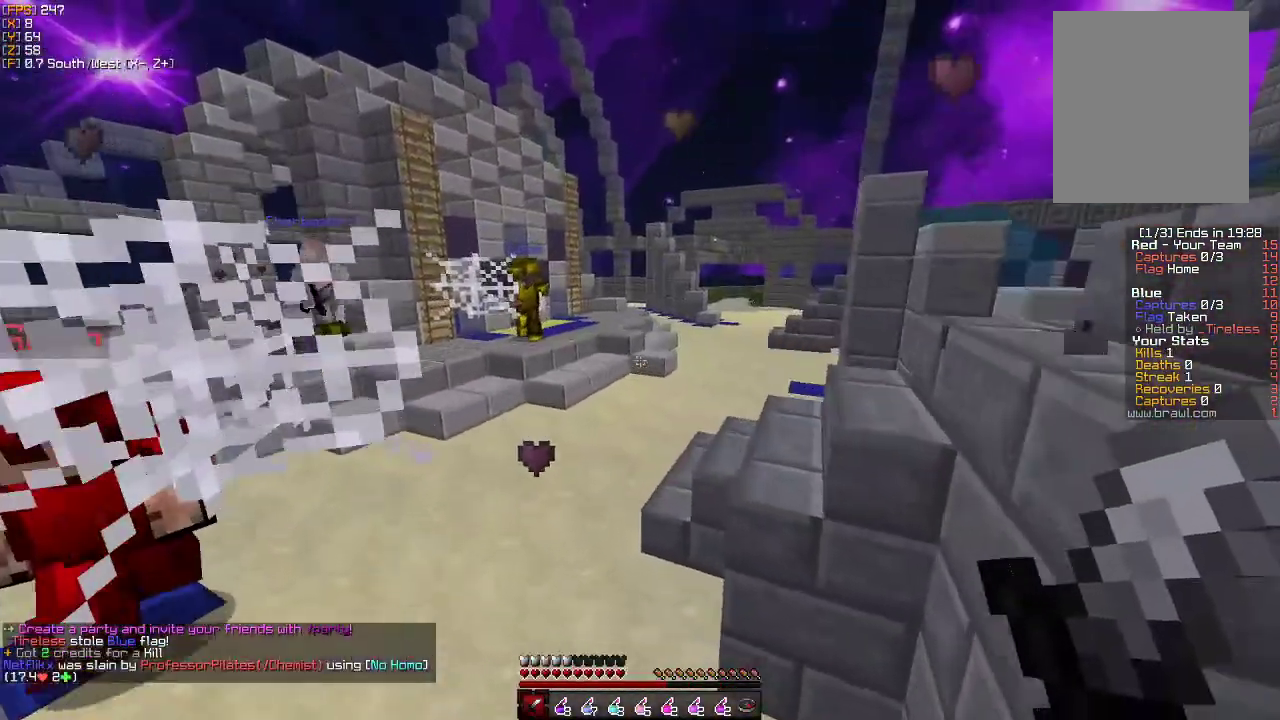
{"keys": ["a", "w"], "mouse": [], "events": [[83, "a", "down"], [233, "mouse_left", "down"], [317, "mouse_left", "up"]]}
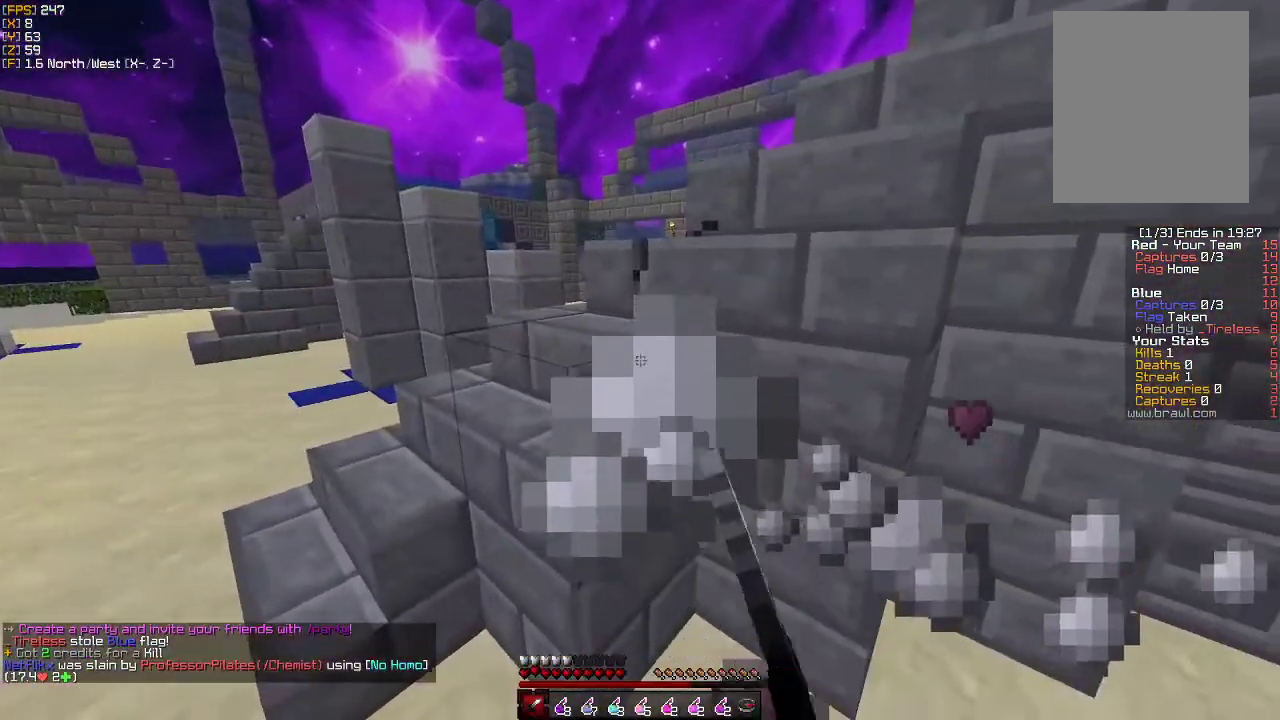
{"keys": ["a", "w"], "mouse": [], "events": []}
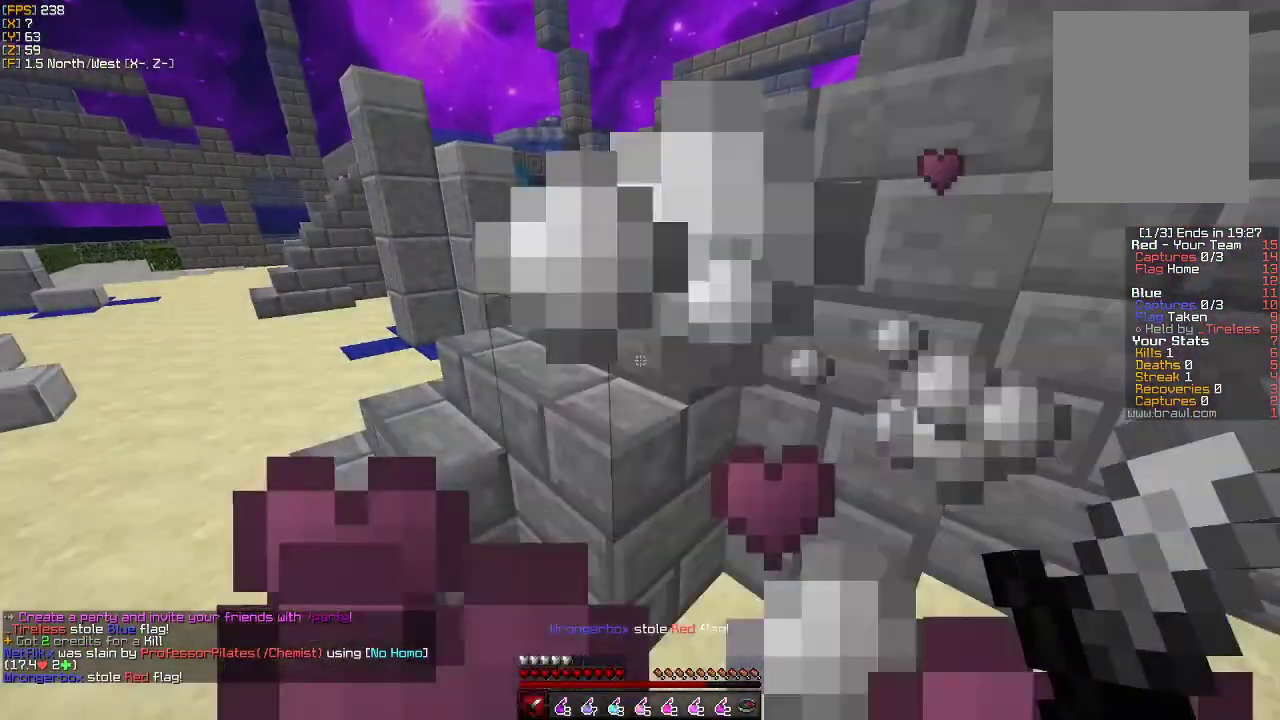
{"keys": ["w"], "mouse": [], "events": [[483, "a", "up"]]}
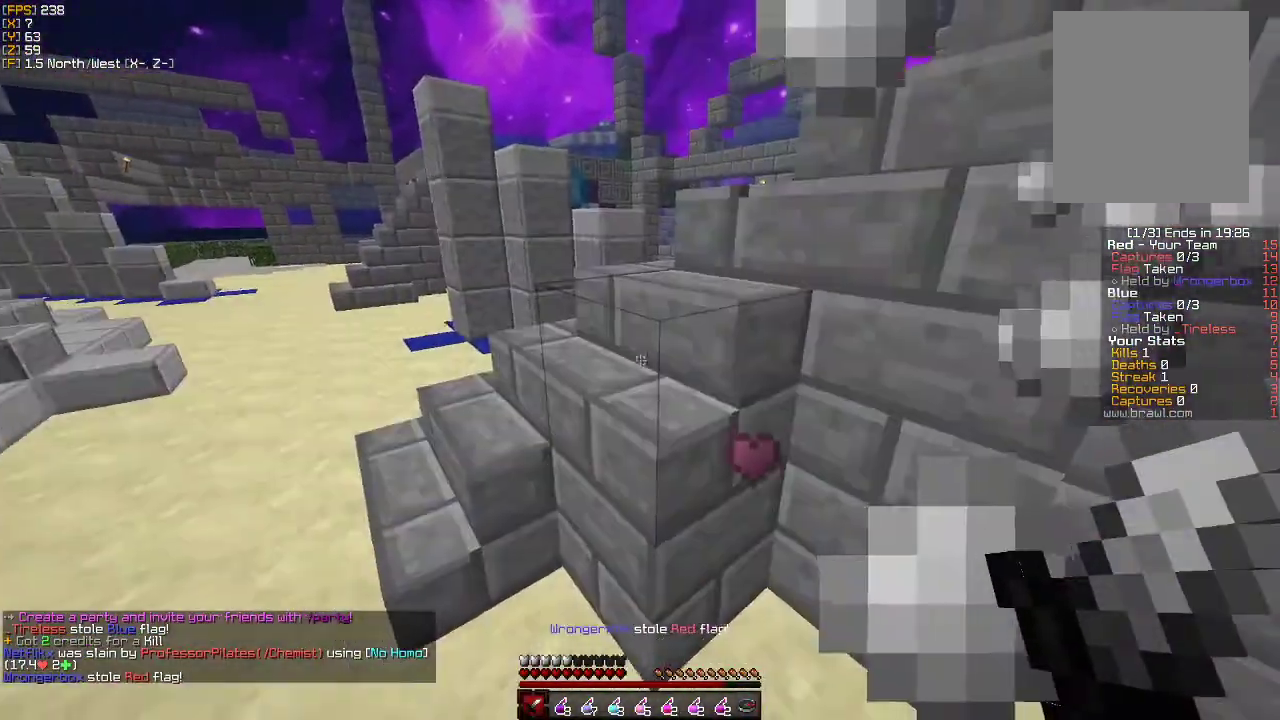
{"keys": ["w"], "mouse": ["right"], "events": [[450, "mouse_right", "down"]]}
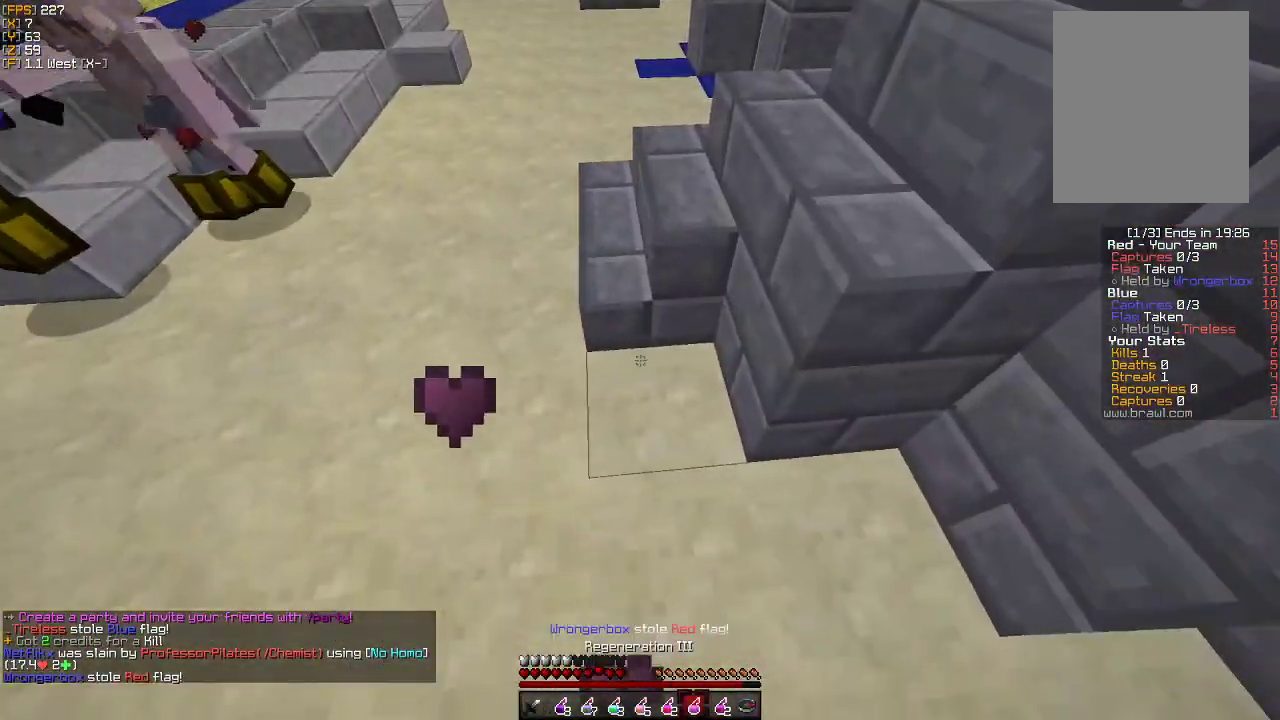
{"keys": ["w"], "mouse": [], "events": [[50, "mouse_right", "up"]]}
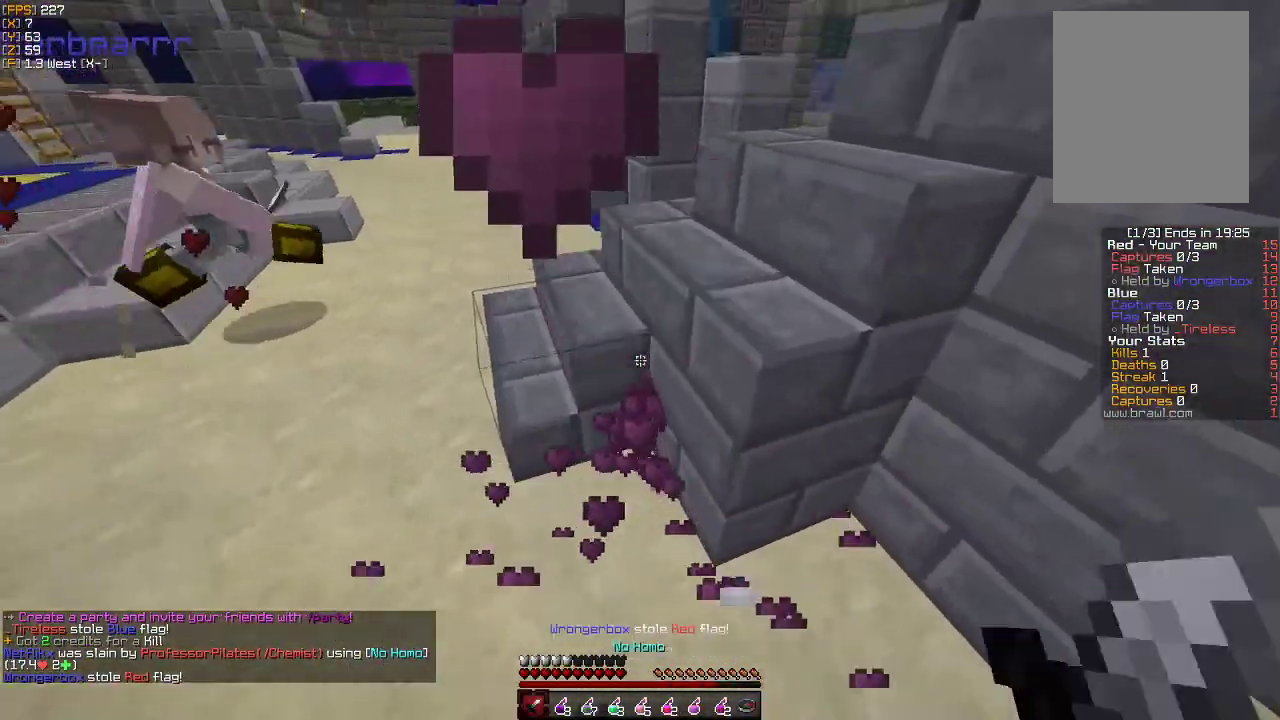
{"keys": ["w"], "mouse": [], "events": []}
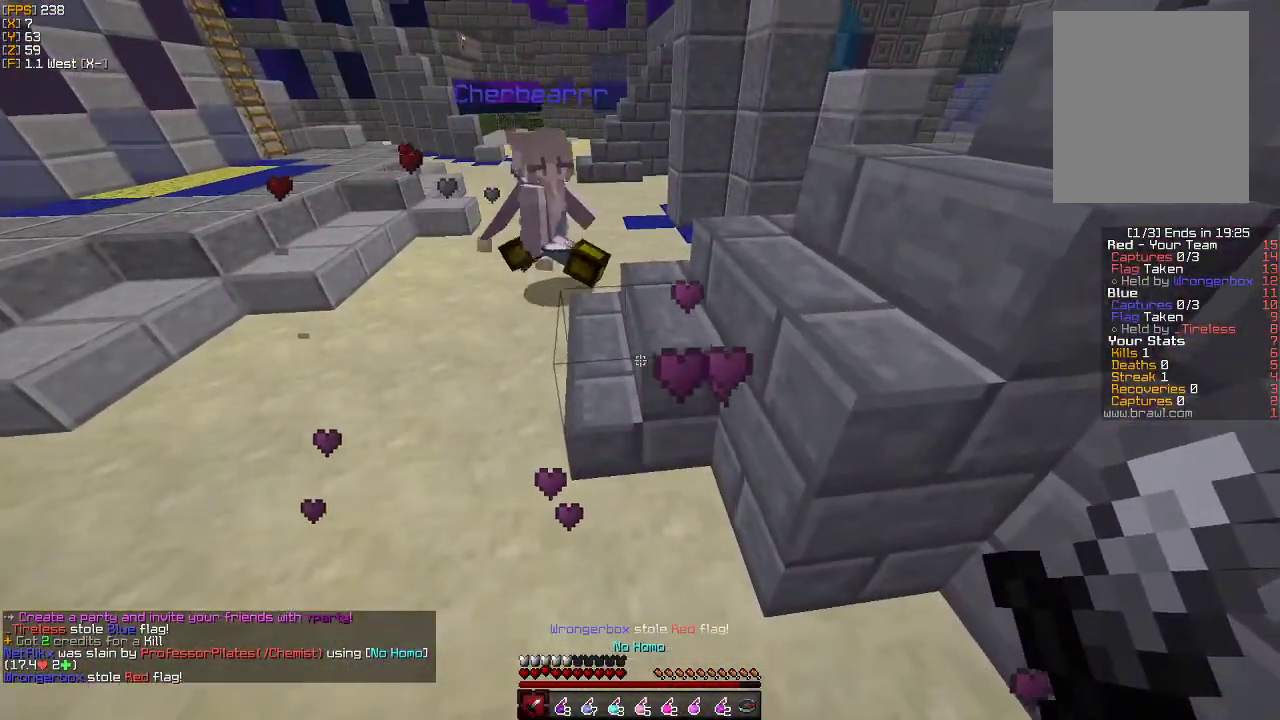
{"keys": ["w"], "mouse": [], "events": [[83, "a", "down"], [400, "a", "up"]]}
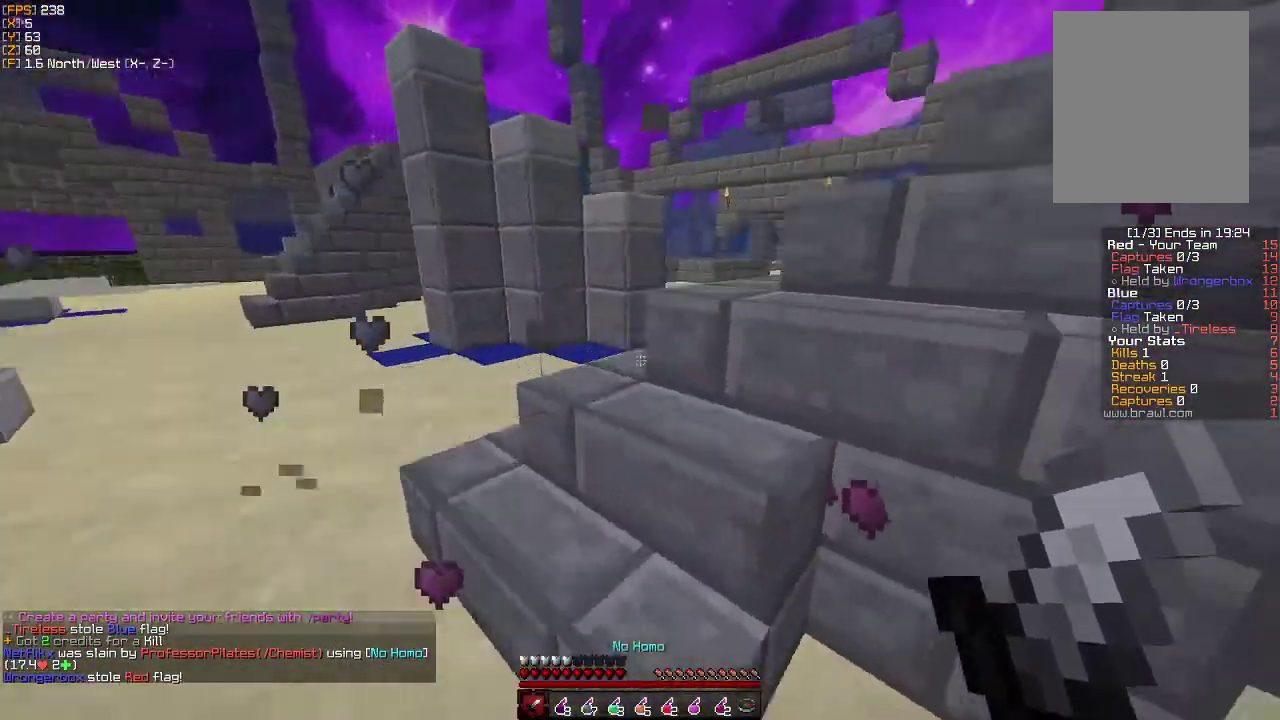
{"keys": ["w"], "mouse": [], "events": []}
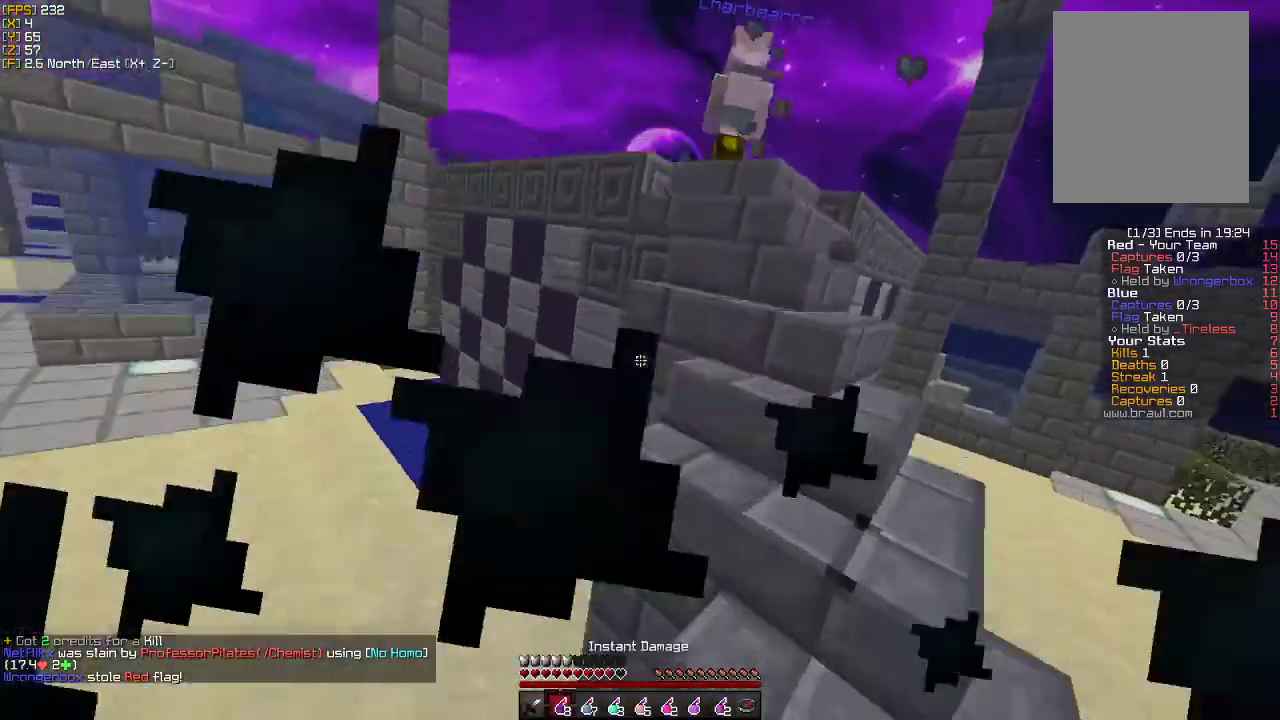
{"keys": ["w"], "mouse": [], "events": [[17, "d", "down"], [133, "d", "up"]]}
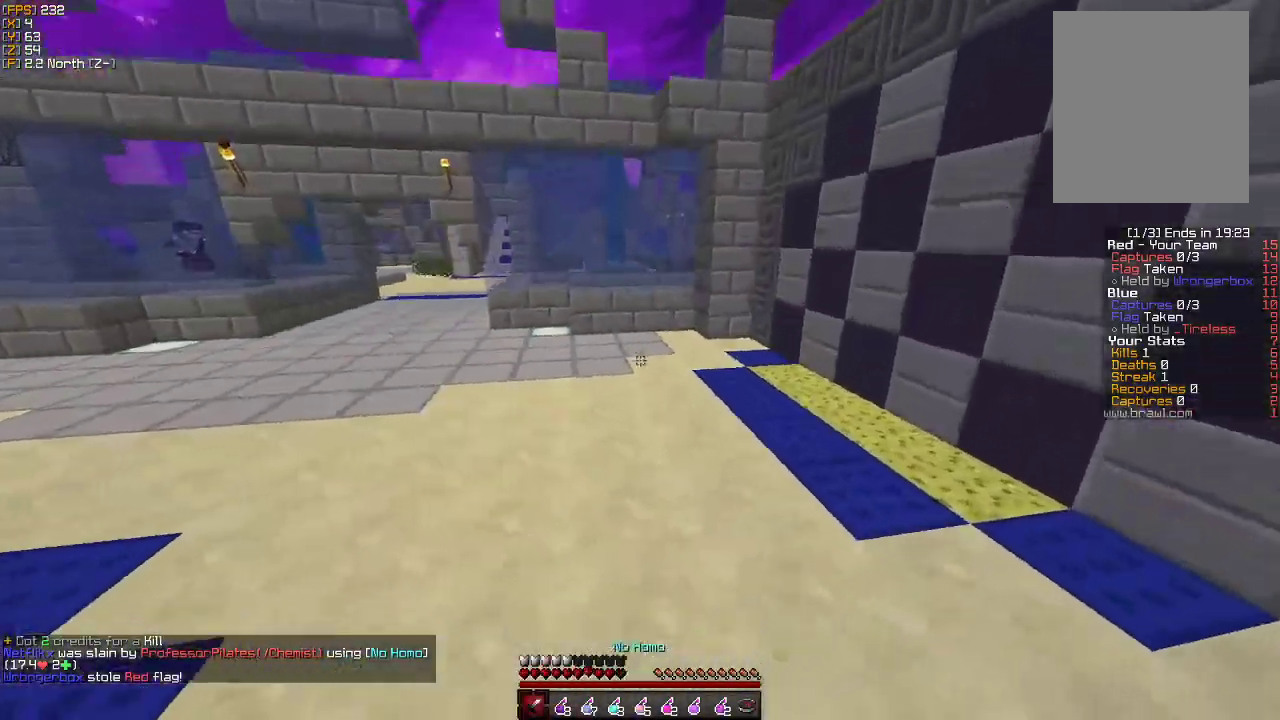
{"keys": ["a", "w"], "mouse": [], "events": [[300, "a", "down"]]}
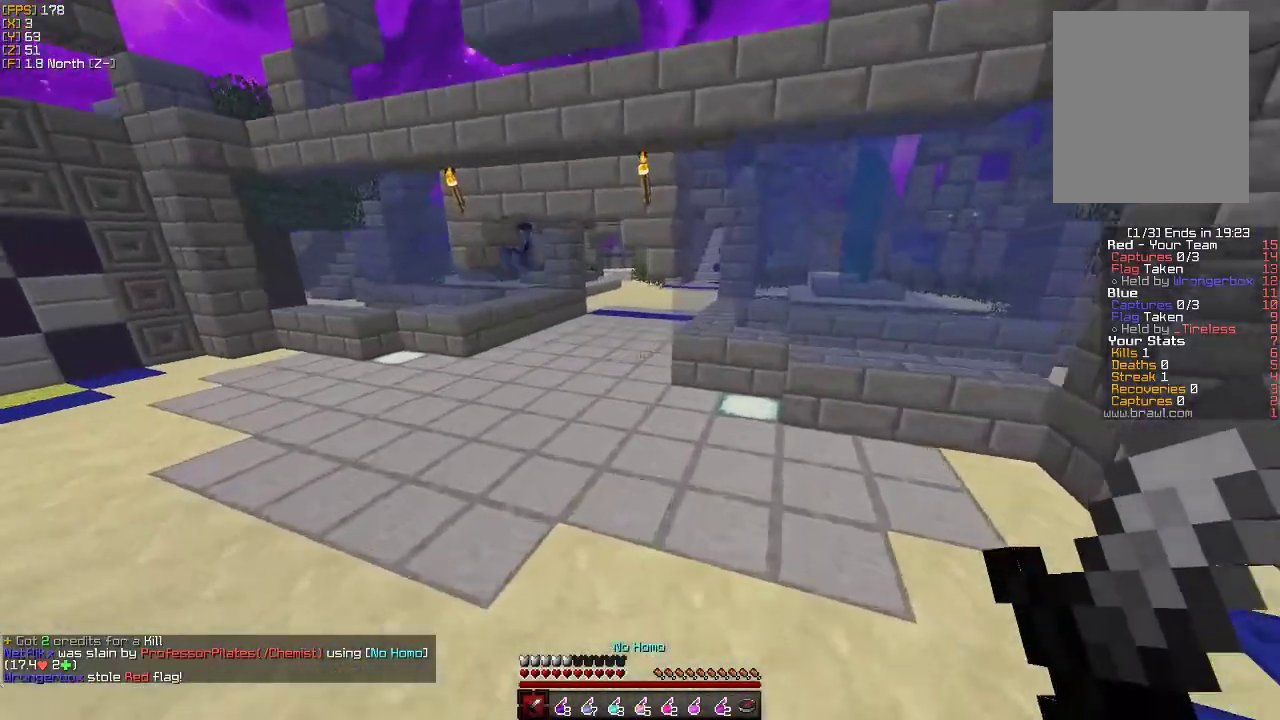
{"keys": ["w"], "mouse": [], "events": [[167, "a", "up"]]}
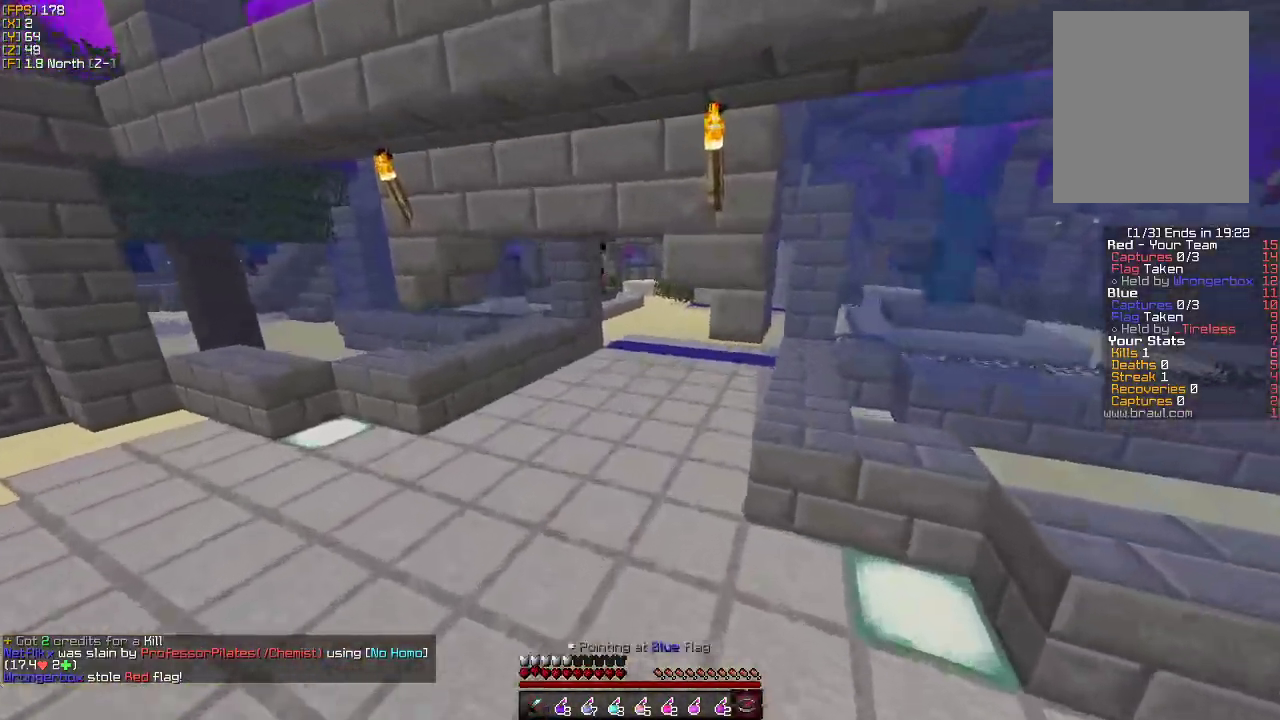
{"keys": ["w"], "mouse": [], "events": [[83, "mouse_right", "down"], [183, "mouse_right", "up"], [300, "a", "down"], [383, "a", "up"]]}
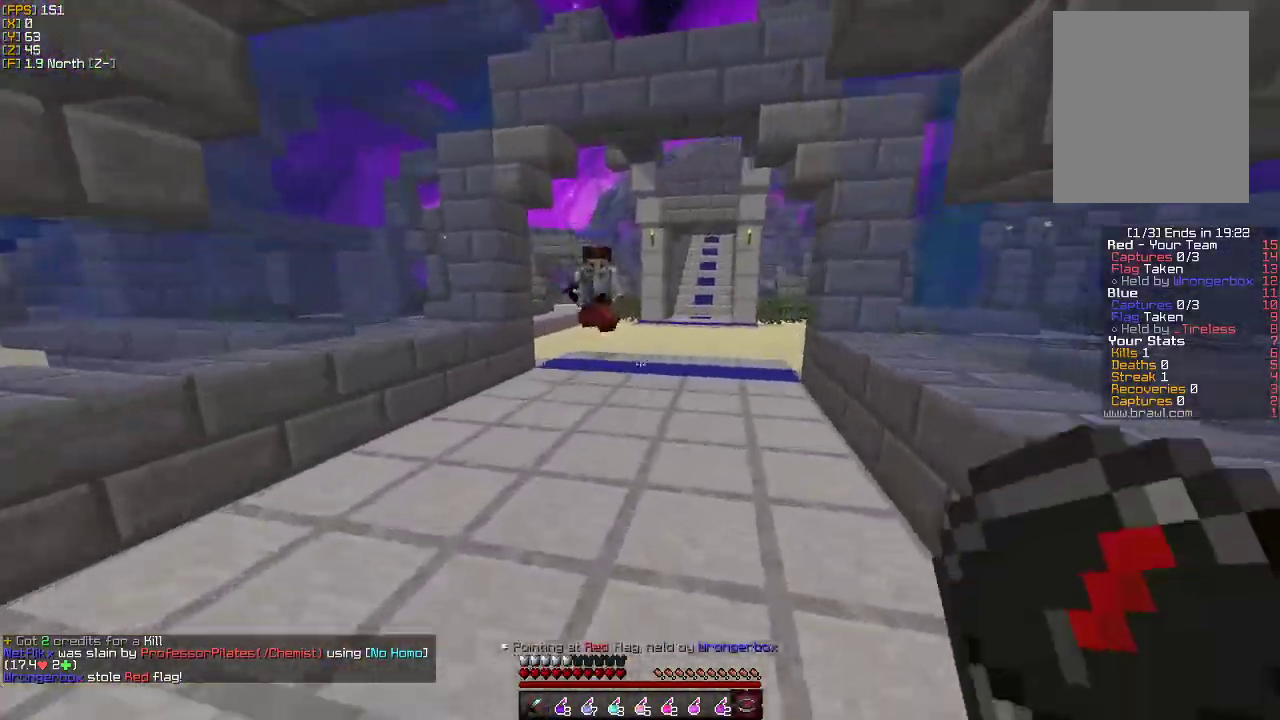
{"keys": ["d", "w"], "mouse": ["left"], "events": [[450, "mouse_left", "down"], [483, "d", "down"]]}
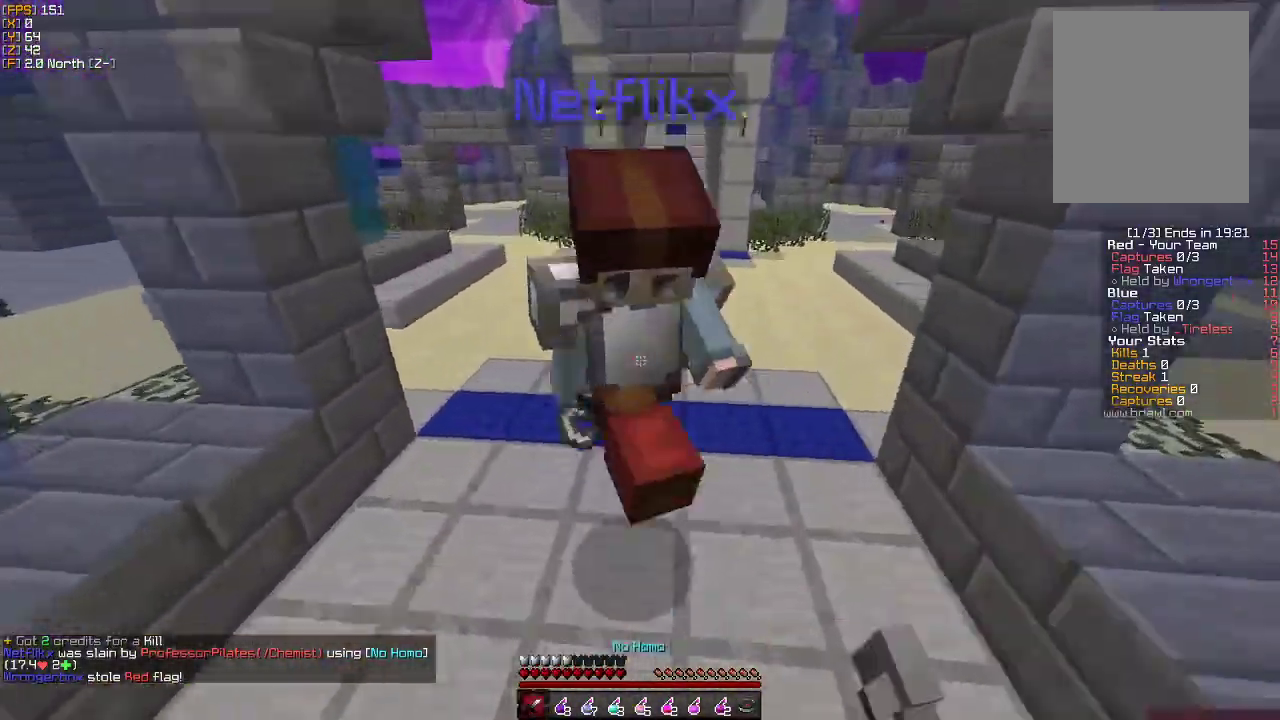
{"keys": ["a", "w"], "mouse": ["left"], "events": [[50, "mouse_left", "up"], [100, "mouse_left", "down"], [167, "d", "up"], [183, "a", "down"], [200, "mouse_left", "up"], [250, "w", "up"], [267, "mouse_left", "down"], [367, "mouse_left", "up"], [417, "w", "down"], [450, "mouse_left", "down"]]}
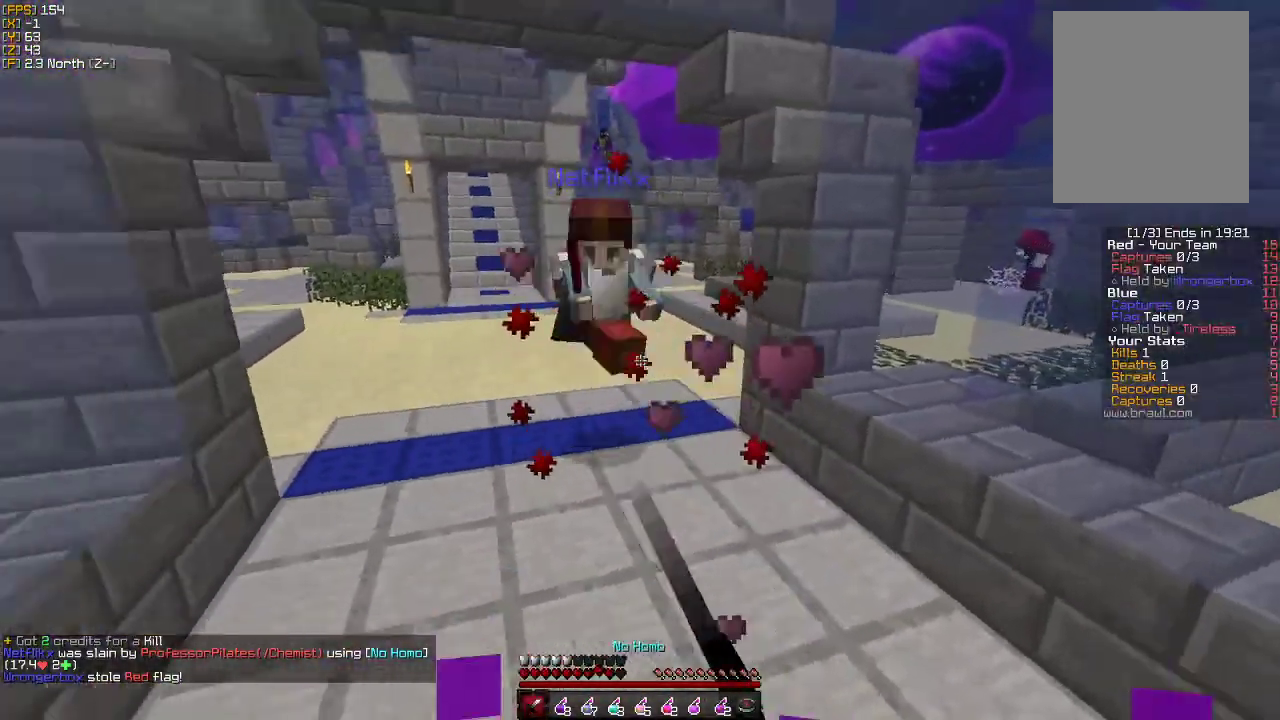
{"keys": ["d", "s"], "mouse": ["right"], "events": [[50, "mouse_left", "up"], [50, "w", "up"], [100, "mouse_left", "down"], [150, "s", "down"], [183, "a", "up"], [217, "mouse_left", "up"], [400, "mouse_right", "down"], [483, "d", "down"]]}
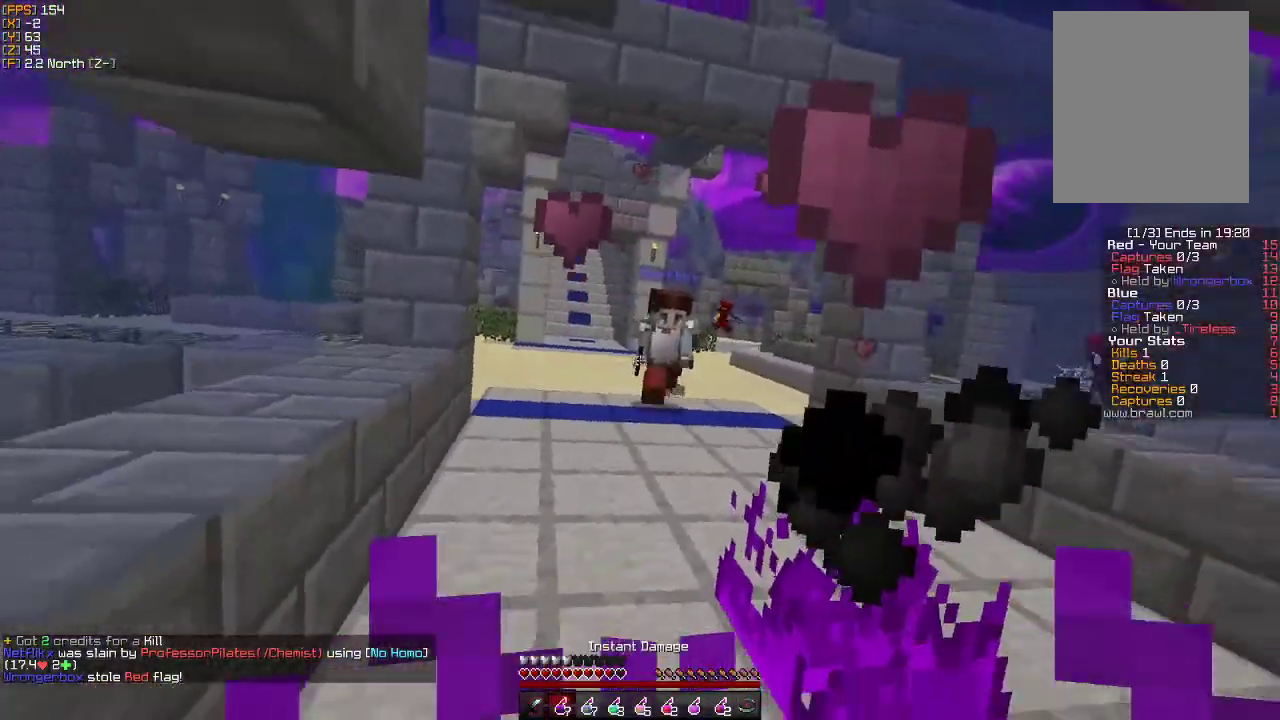
{"keys": ["w"], "mouse": [], "events": [[17, "mouse_right", "up"], [33, "s", "up"], [117, "w", "down"], [183, "d", "up"]]}
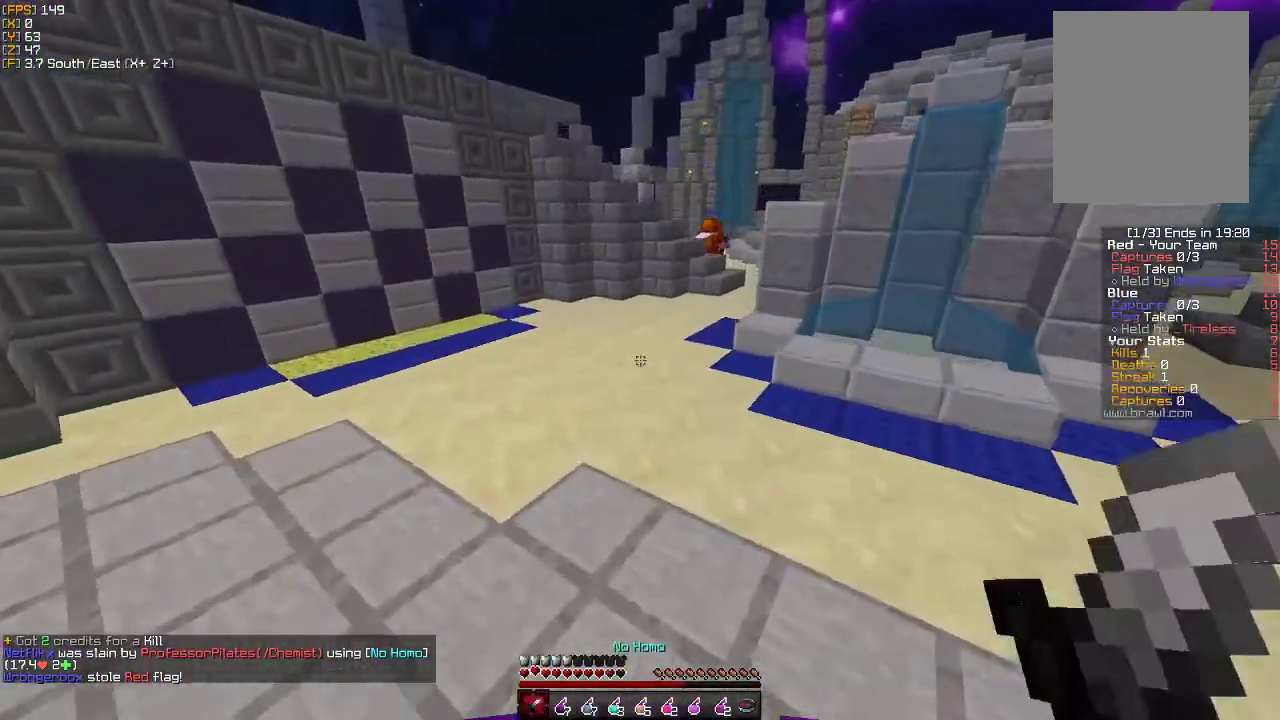
{"keys": ["w"], "mouse": [], "events": [[233, "mouse_right", "down"], [333, "mouse_right", "up"]]}
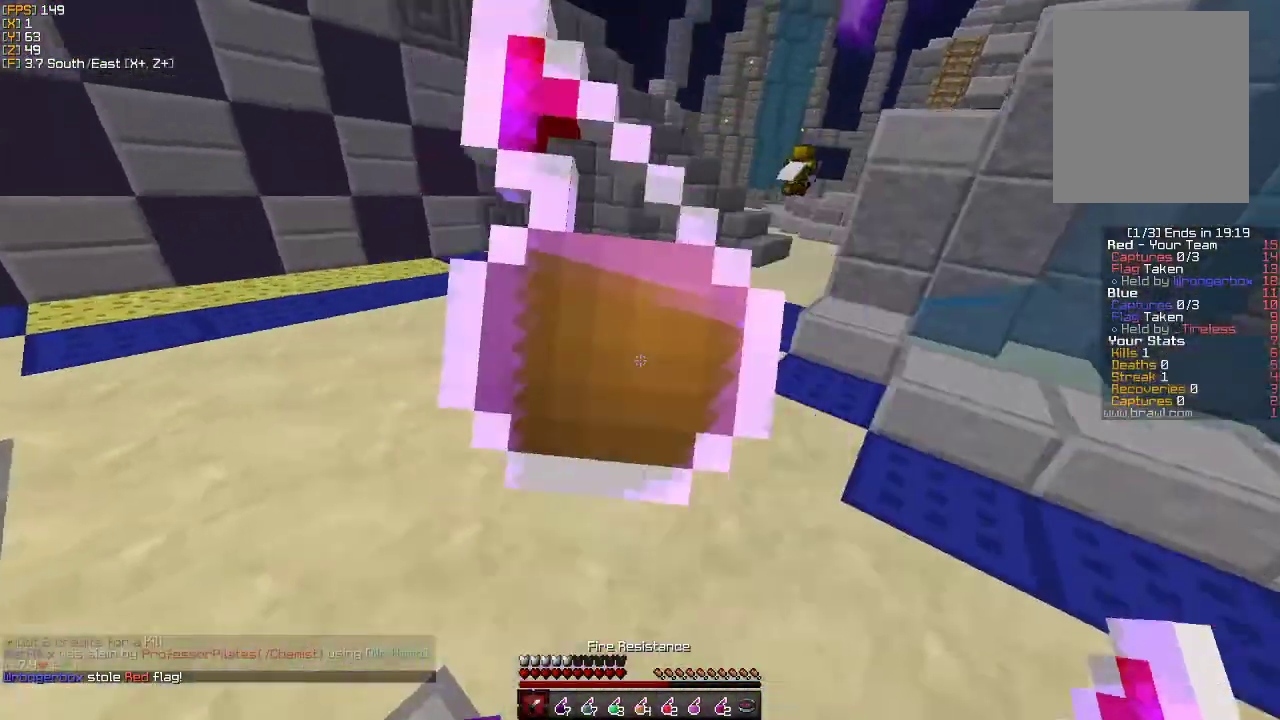
{"keys": ["w"], "mouse": [], "events": []}
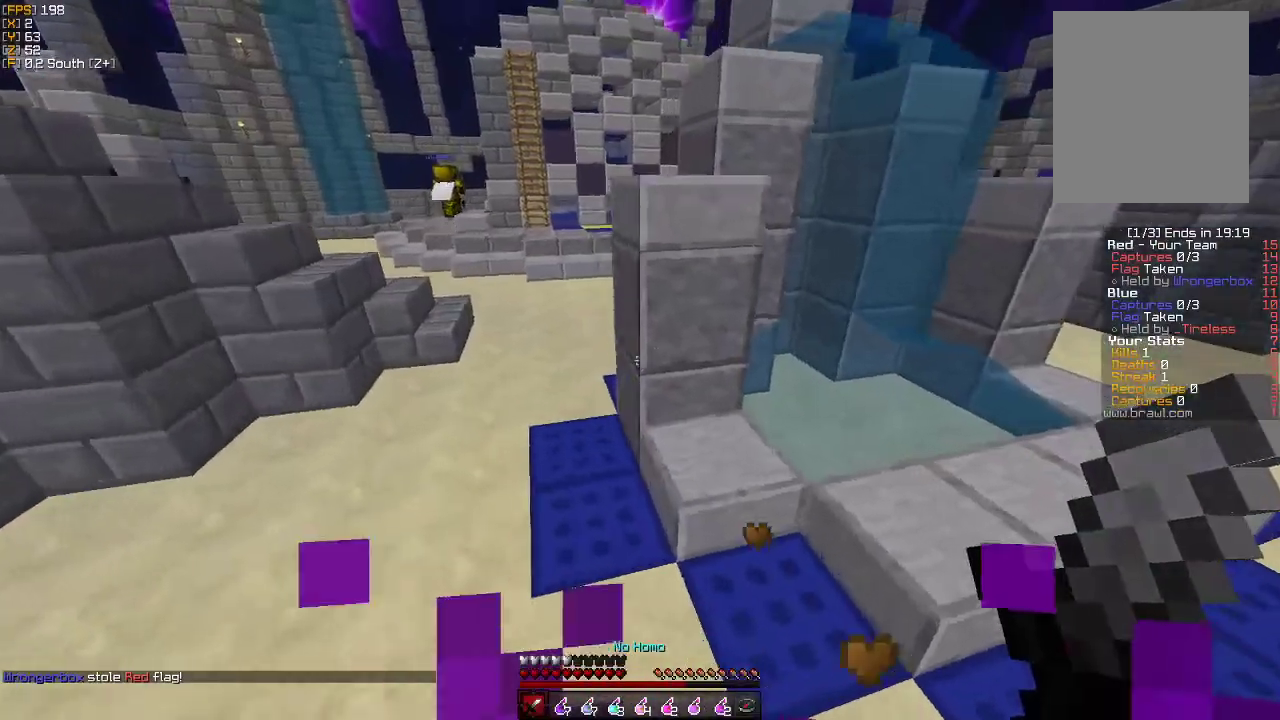
{"keys": ["w"], "mouse": [], "events": [[200, "mouse_right", "down"], [300, "mouse_right", "up"]]}